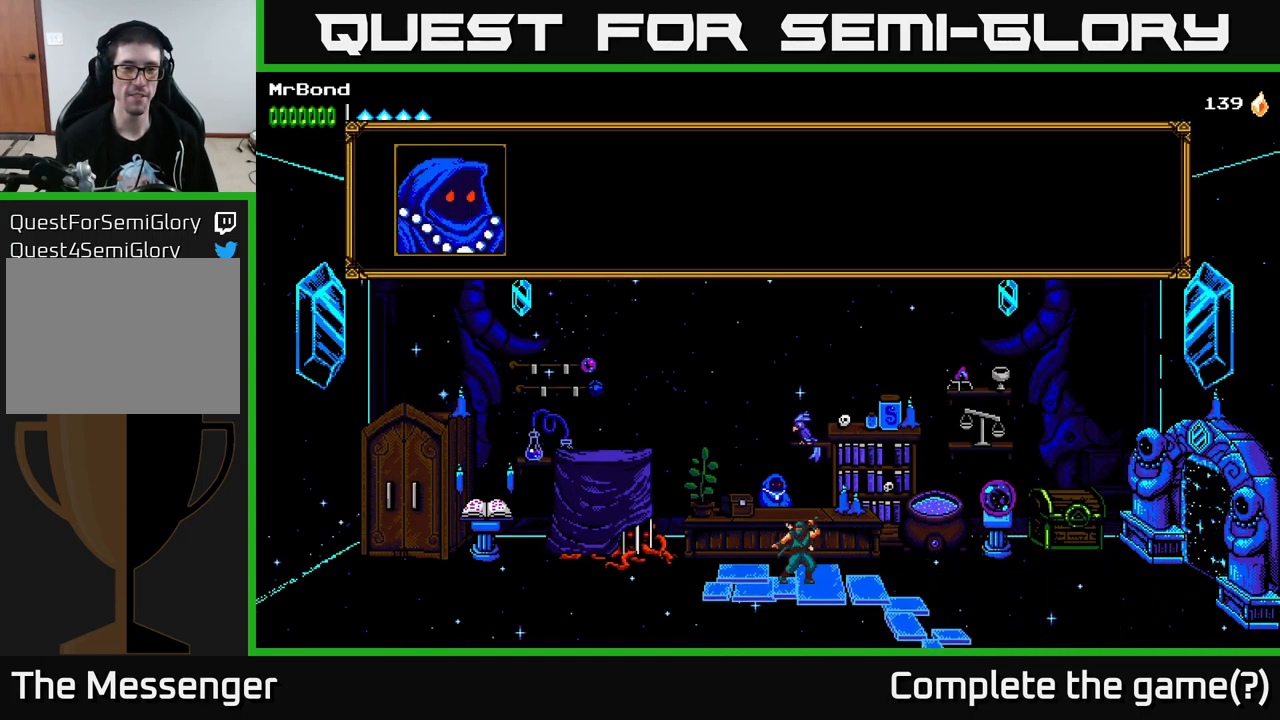
Gameplay with a controller (Xbox layout); each line is a JSON object with the inputs held at the frame after it. "events" lists button and stick changes between this image and that frame as [ms after this image, input, new state], when the widget could be followed in between.
{"buttons": ["A"], "left_stick": "center", "right_stick": "center", "events": [[367, "A", "down"]]}
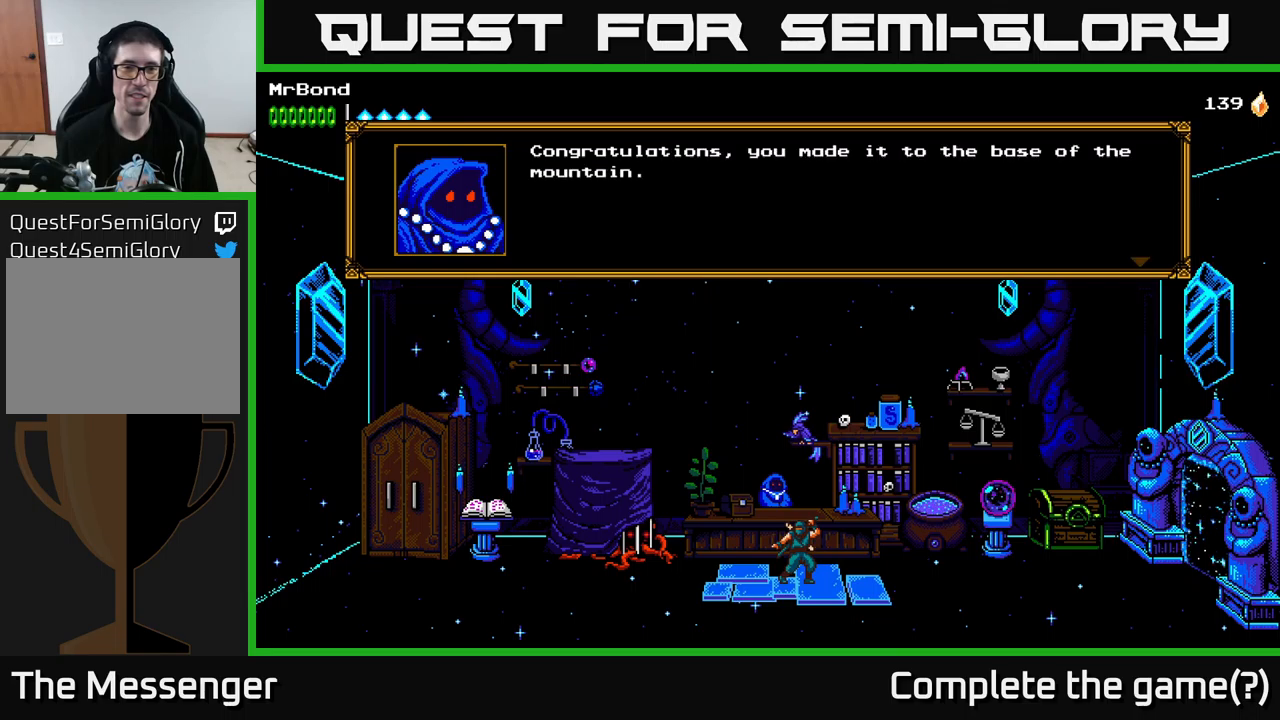
{"buttons": [], "left_stick": "center", "right_stick": "center", "events": [[33, "A", "up"]]}
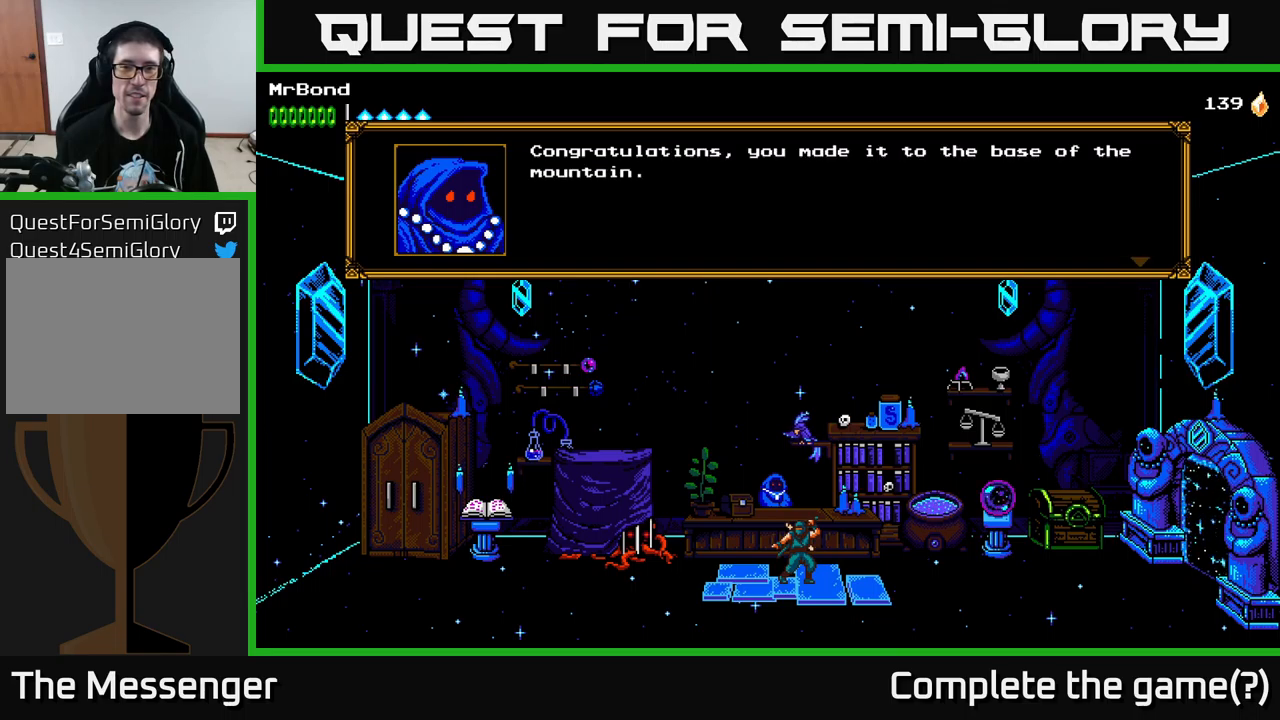
{"buttons": [], "left_stick": "center", "right_stick": "center", "events": [[100, "A", "down"], [300, "A", "up"]]}
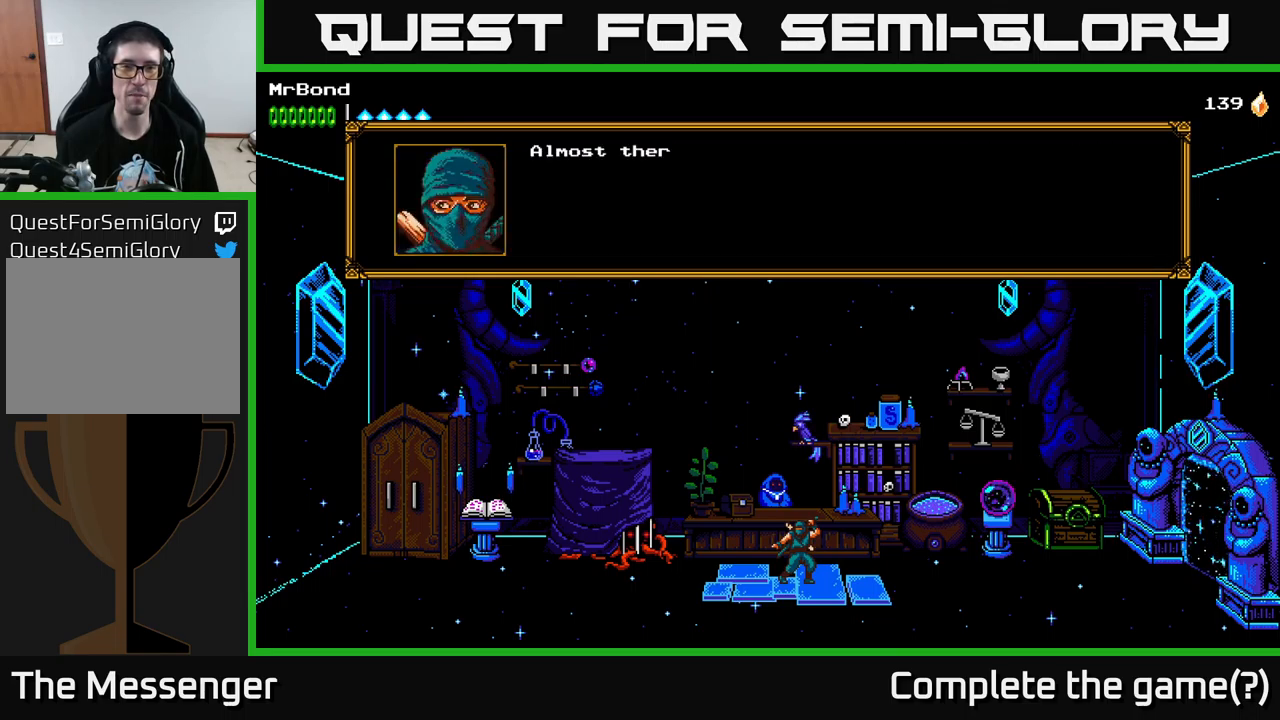
{"buttons": [], "left_stick": "center", "right_stick": "center", "events": [[83, "A", "down"], [267, "A", "up"]]}
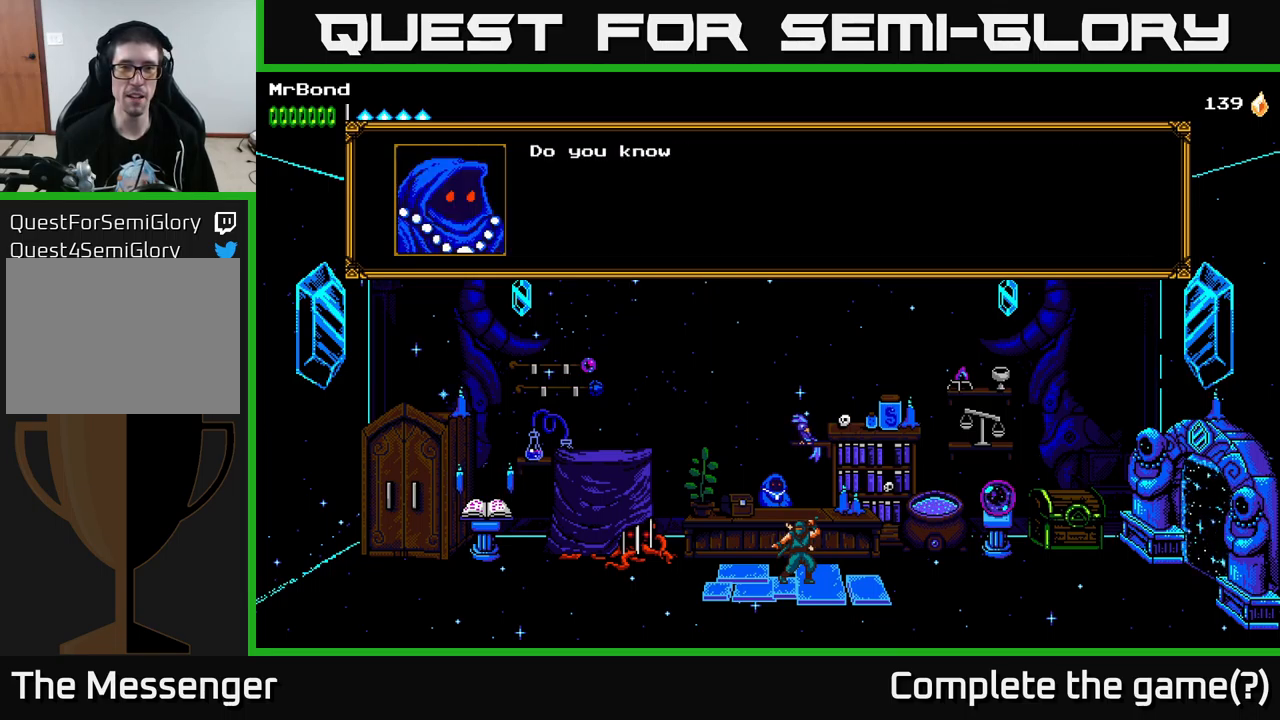
{"buttons": [], "left_stick": "center", "right_stick": "center", "events": []}
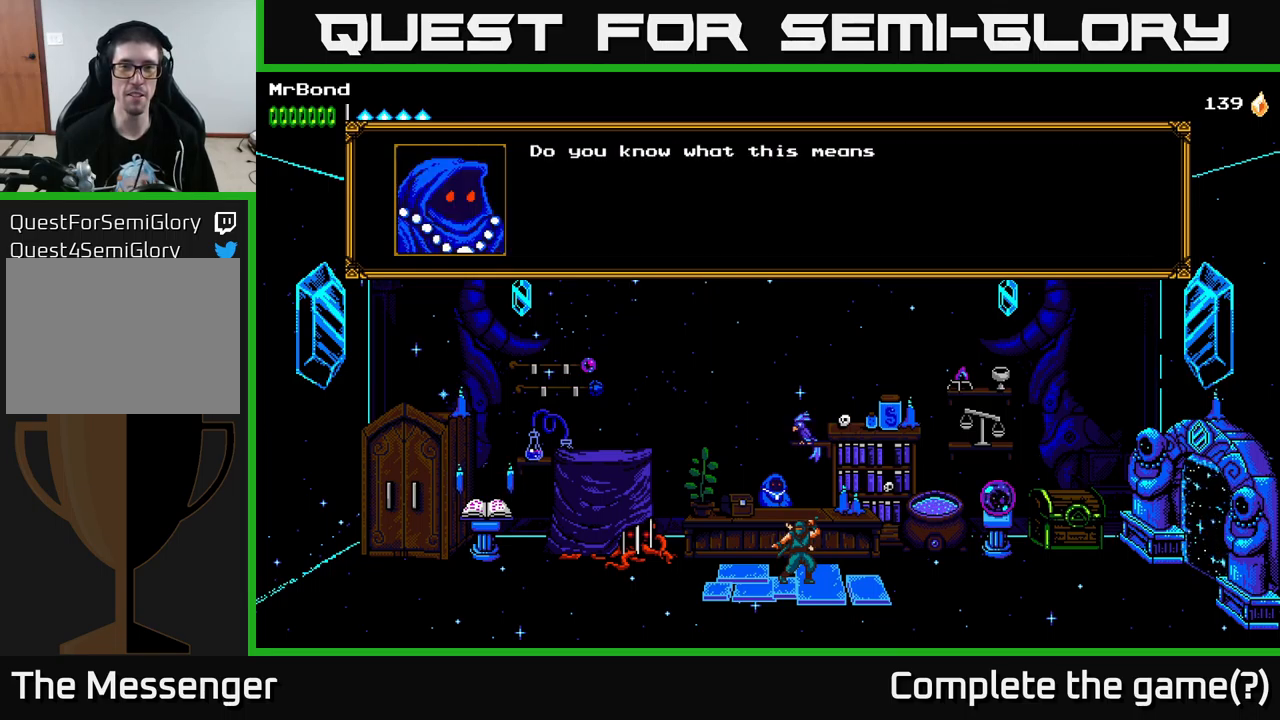
{"buttons": ["A"], "left_stick": "center", "right_stick": "center", "events": [[383, "A", "down"]]}
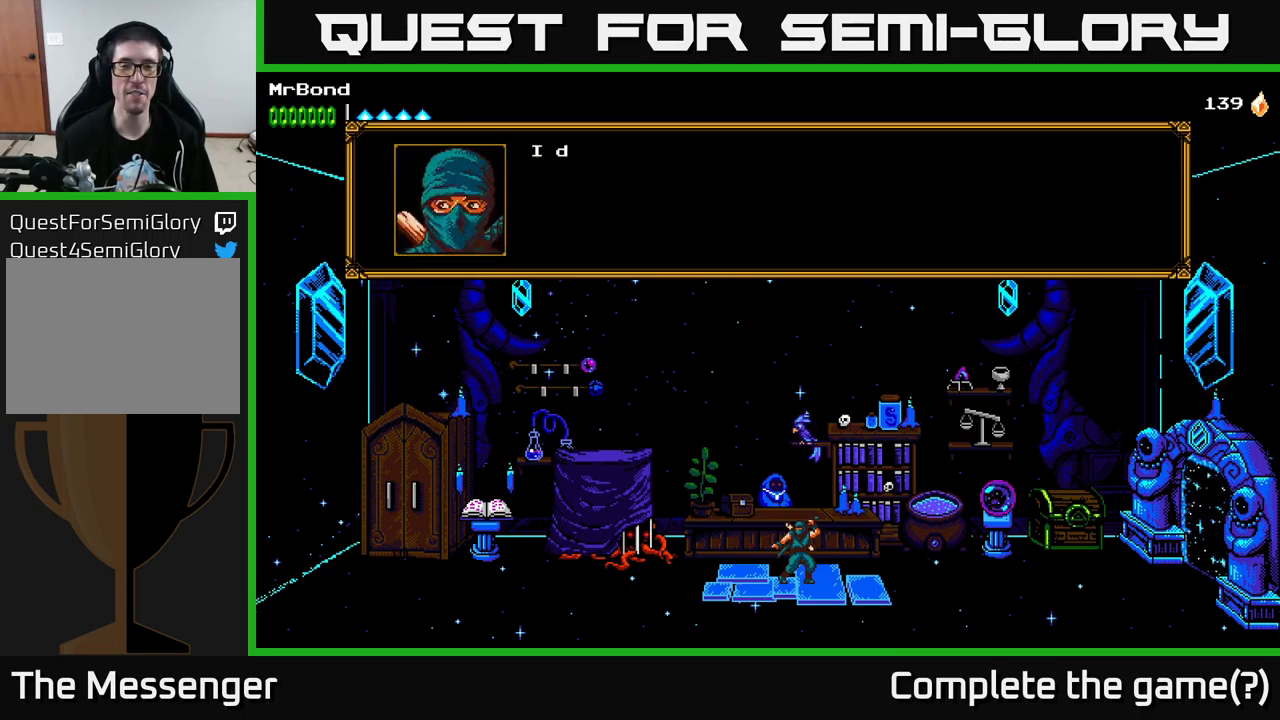
{"buttons": ["A"], "left_stick": "center", "right_stick": "center", "events": [[83, "A", "up"], [317, "A", "down"]]}
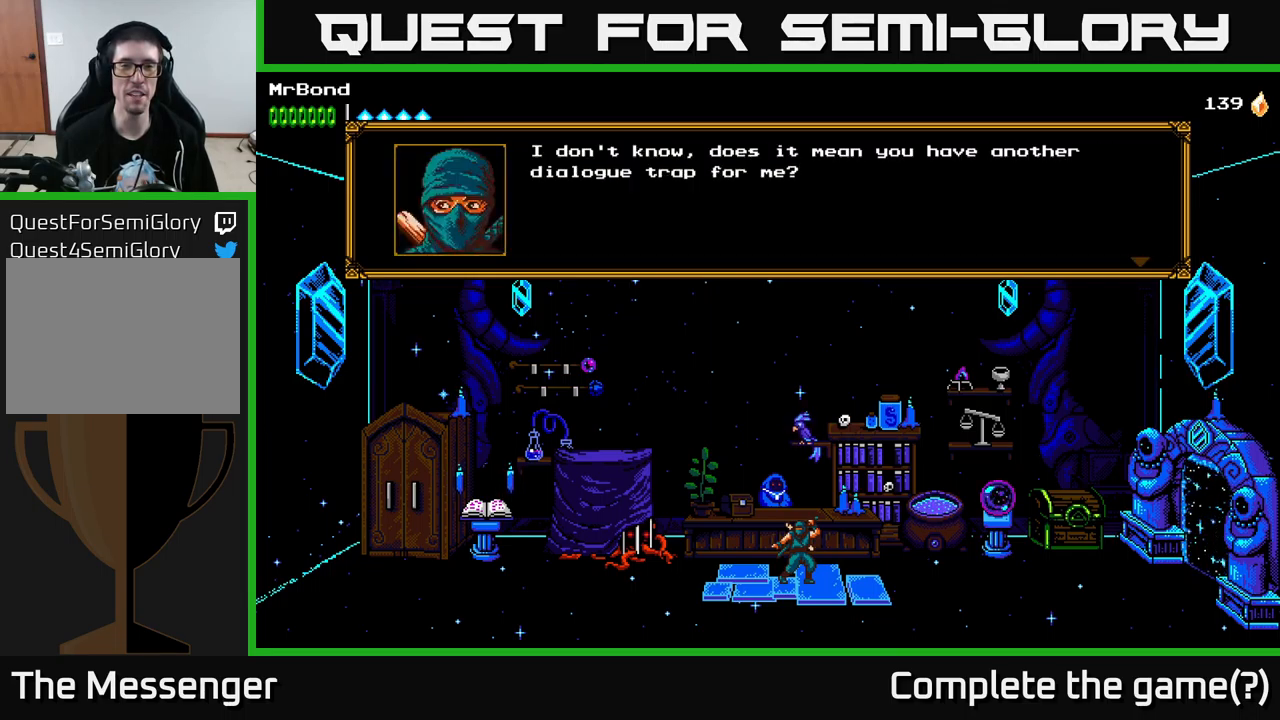
{"buttons": [], "left_stick": "center", "right_stick": "center", "events": [[17, "A", "up"]]}
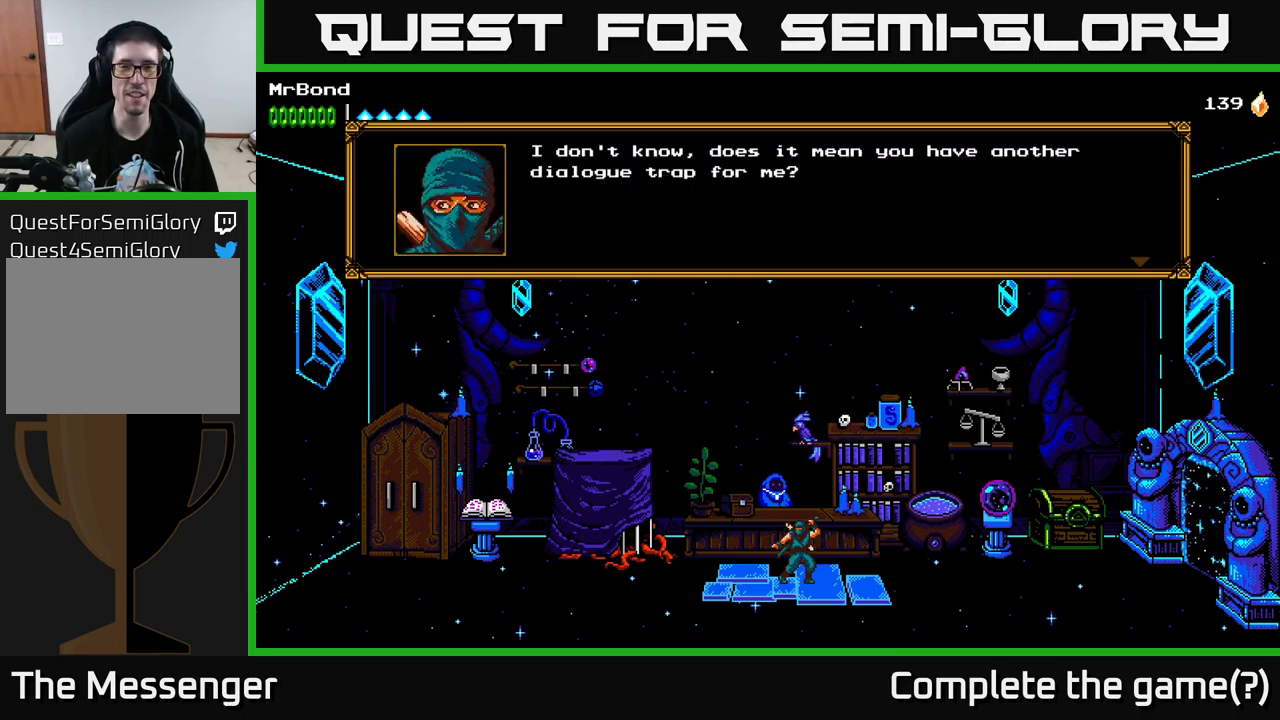
{"buttons": [], "left_stick": "center", "right_stick": "center", "events": []}
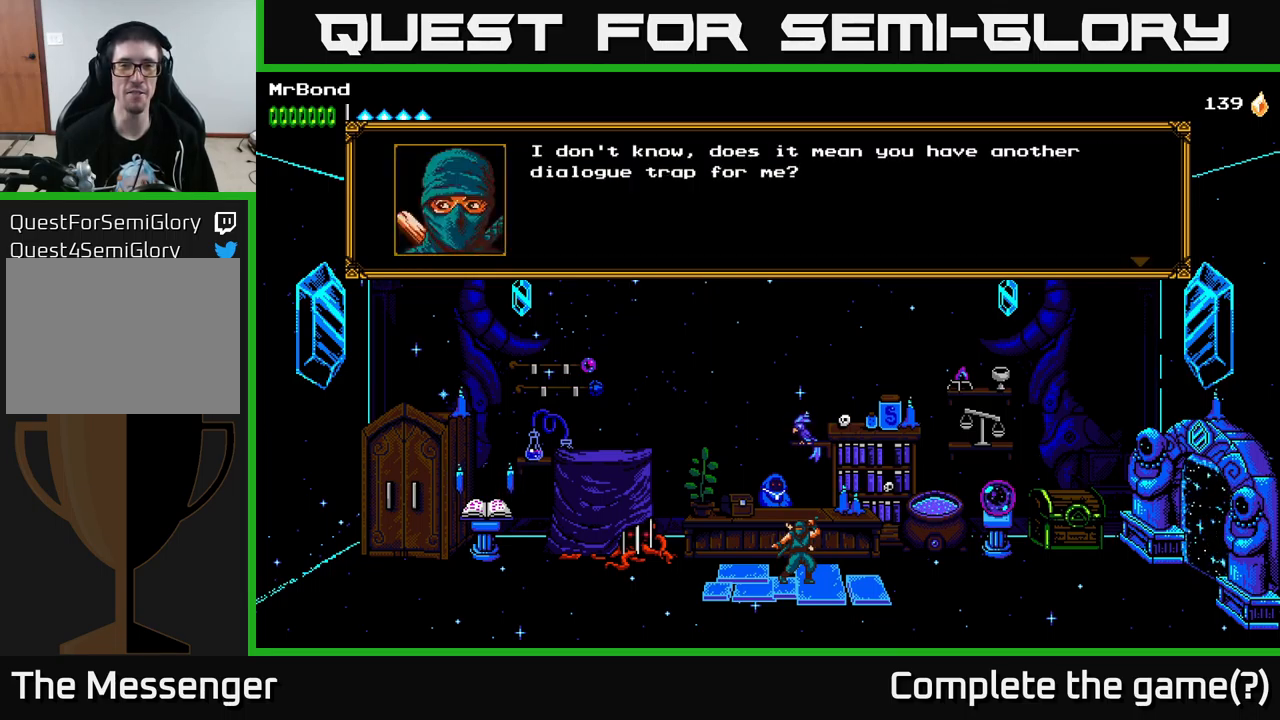
{"buttons": [], "left_stick": "center", "right_stick": "center", "events": []}
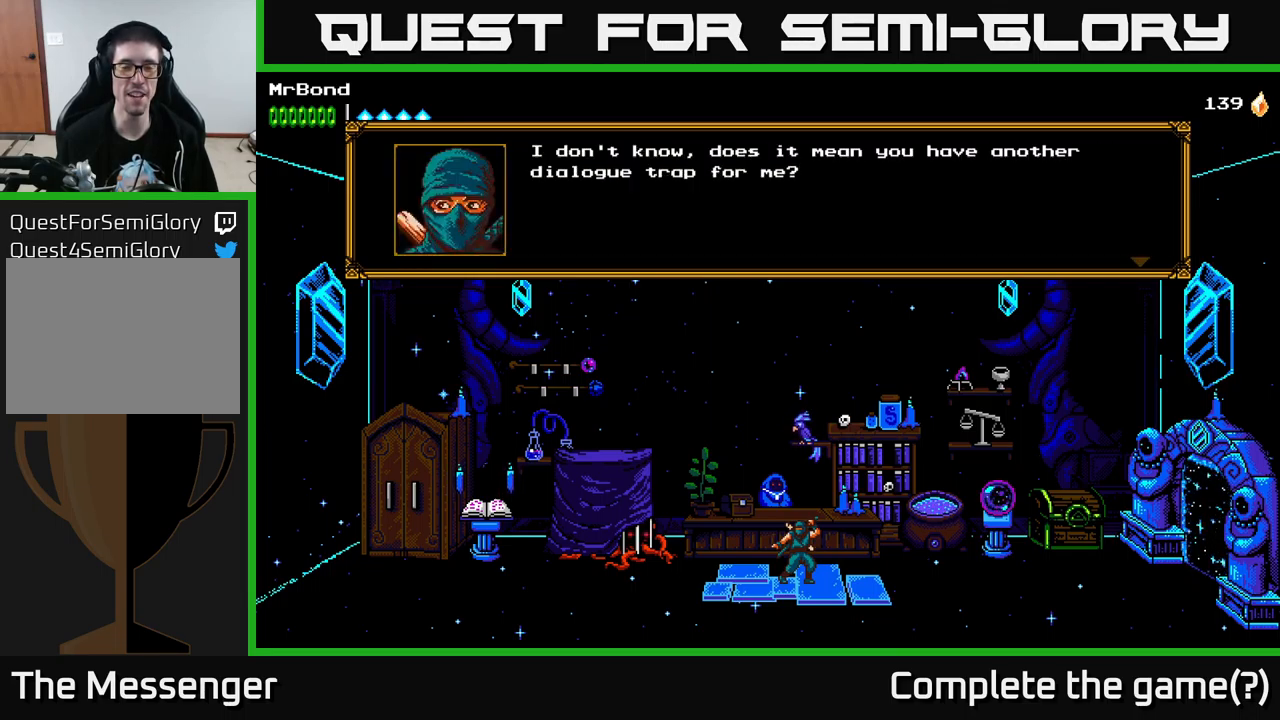
{"buttons": [], "left_stick": "center", "right_stick": "center", "events": [[317, "A", "down"], [434, "A", "up"]]}
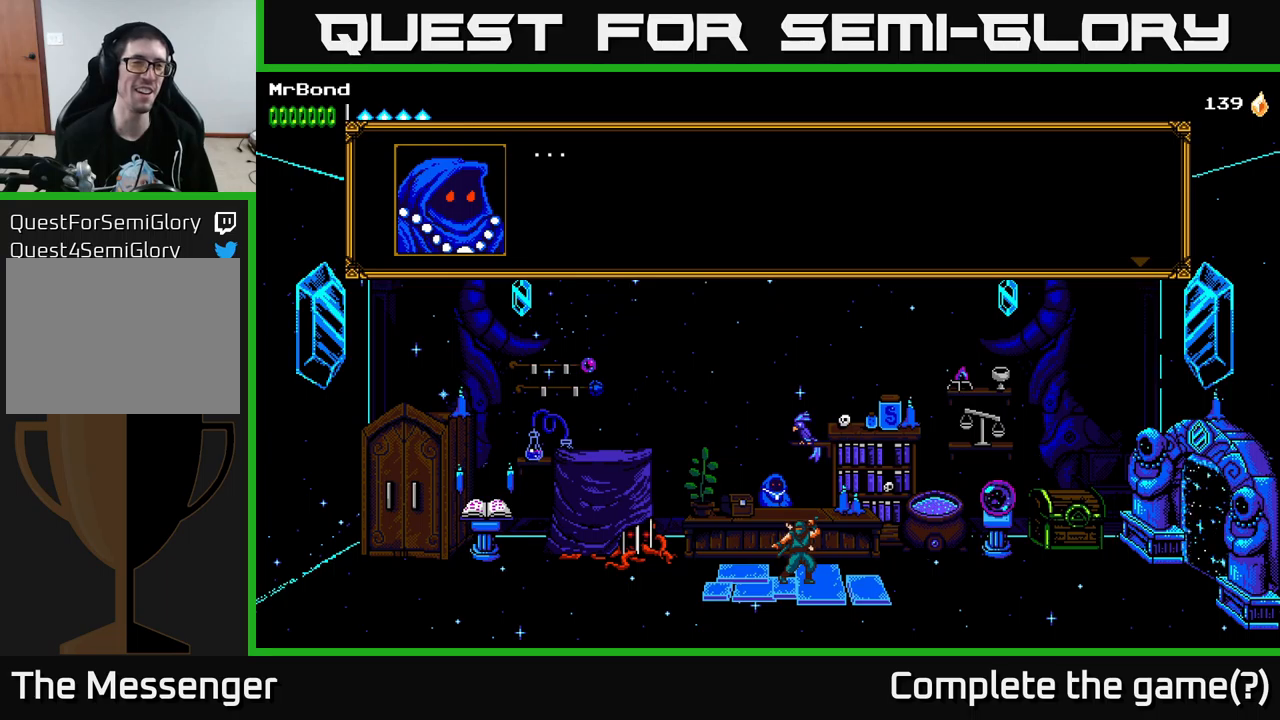
{"buttons": ["A"], "left_stick": "center", "right_stick": "center", "events": [[367, "A", "down"]]}
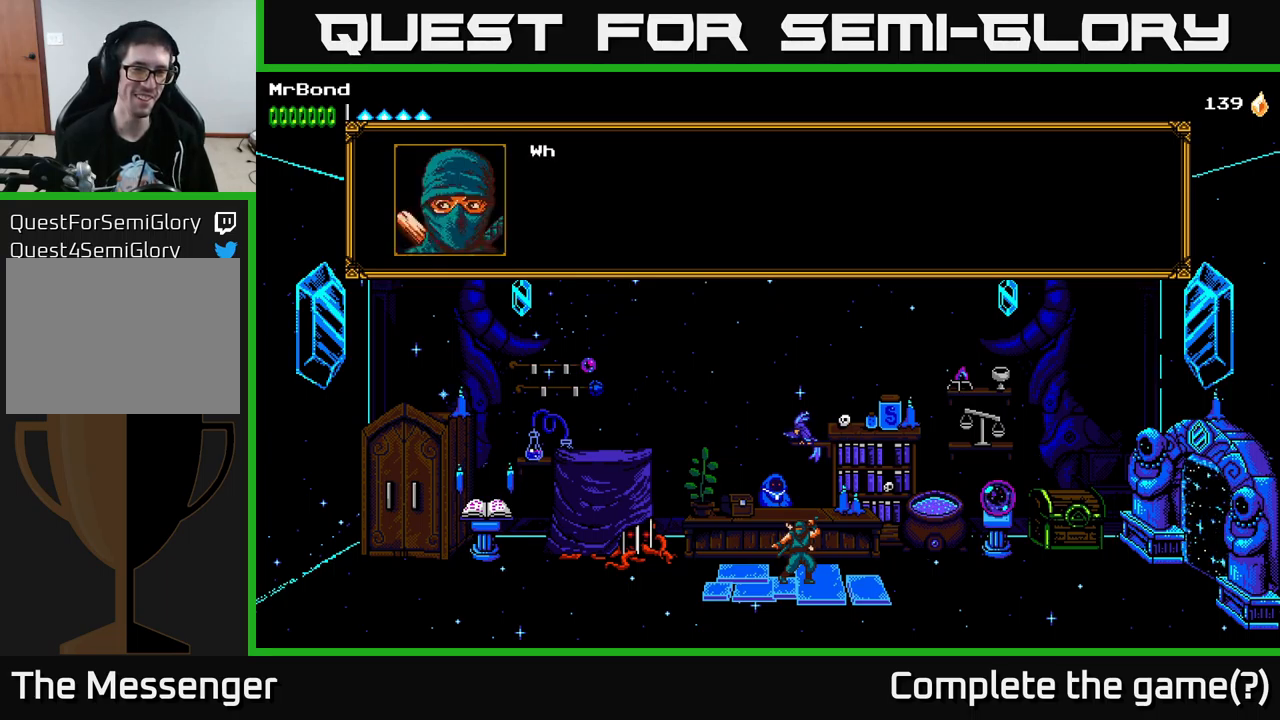
{"buttons": ["A"], "left_stick": "center", "right_stick": "center", "events": [[50, "A", "up"], [350, "A", "down"]]}
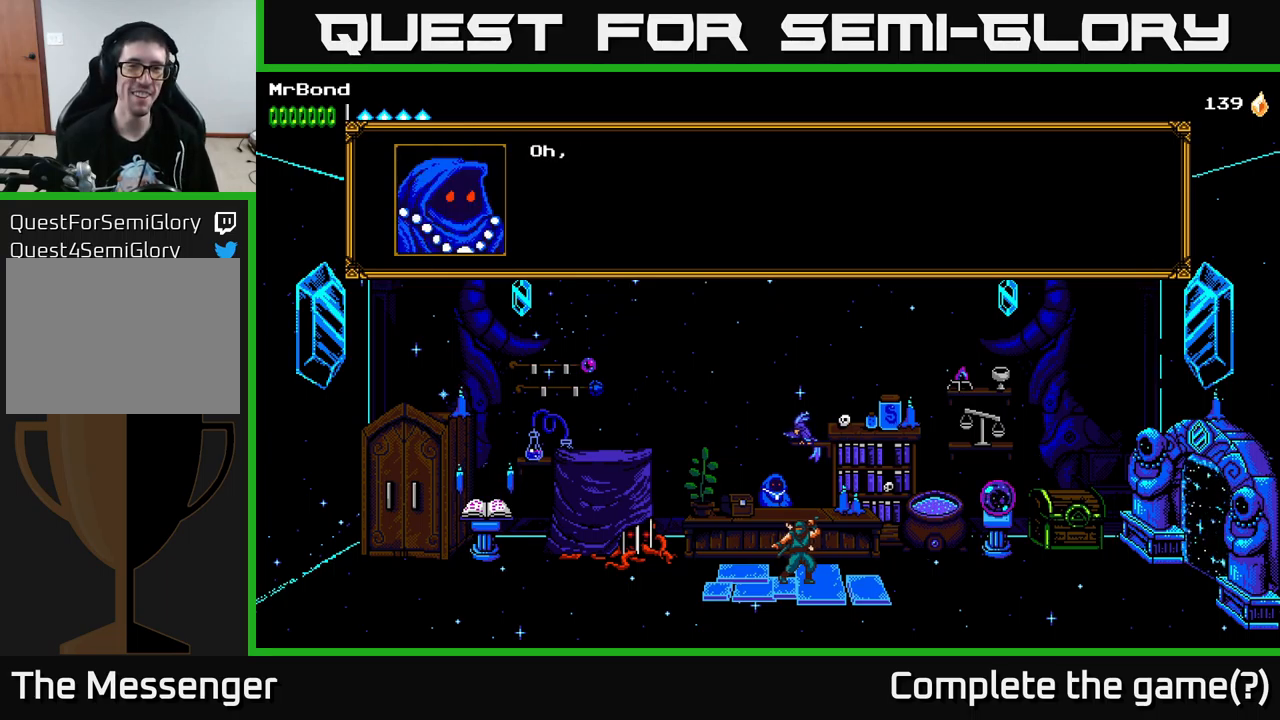
{"buttons": [], "left_stick": "center", "right_stick": "center", "events": [[17, "A", "up"]]}
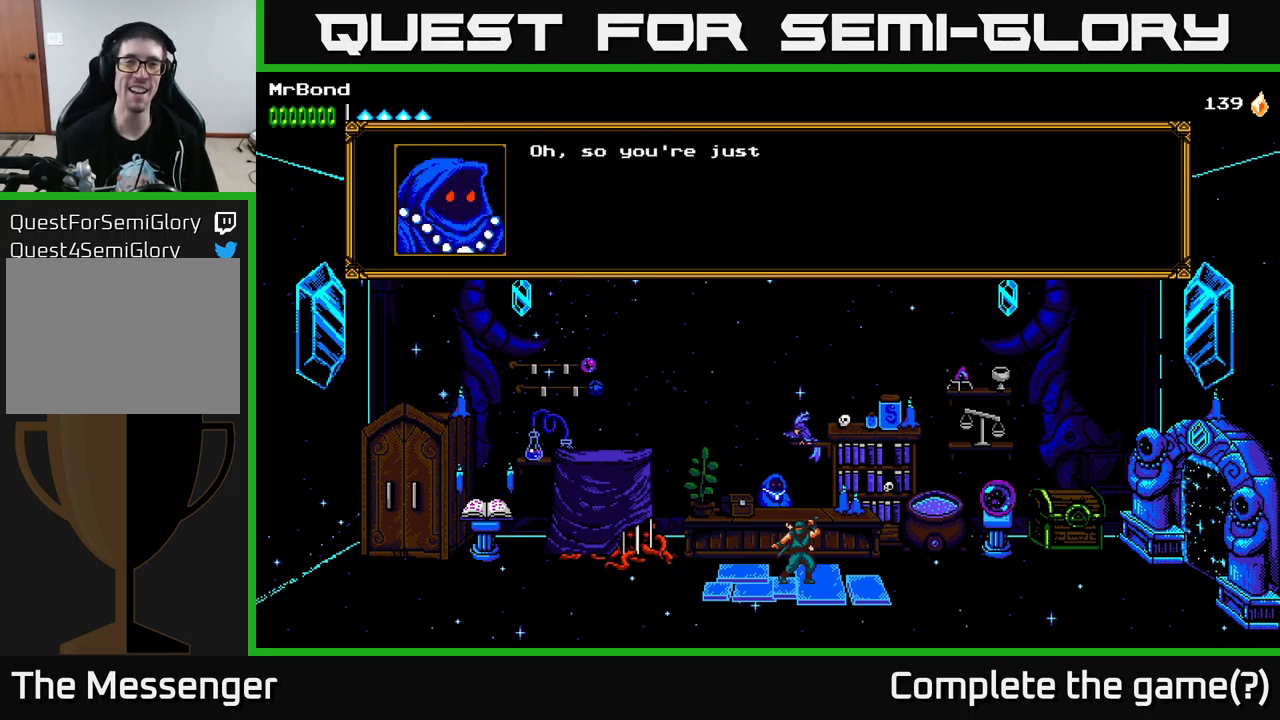
{"buttons": [], "left_stick": "center", "right_stick": "center", "events": []}
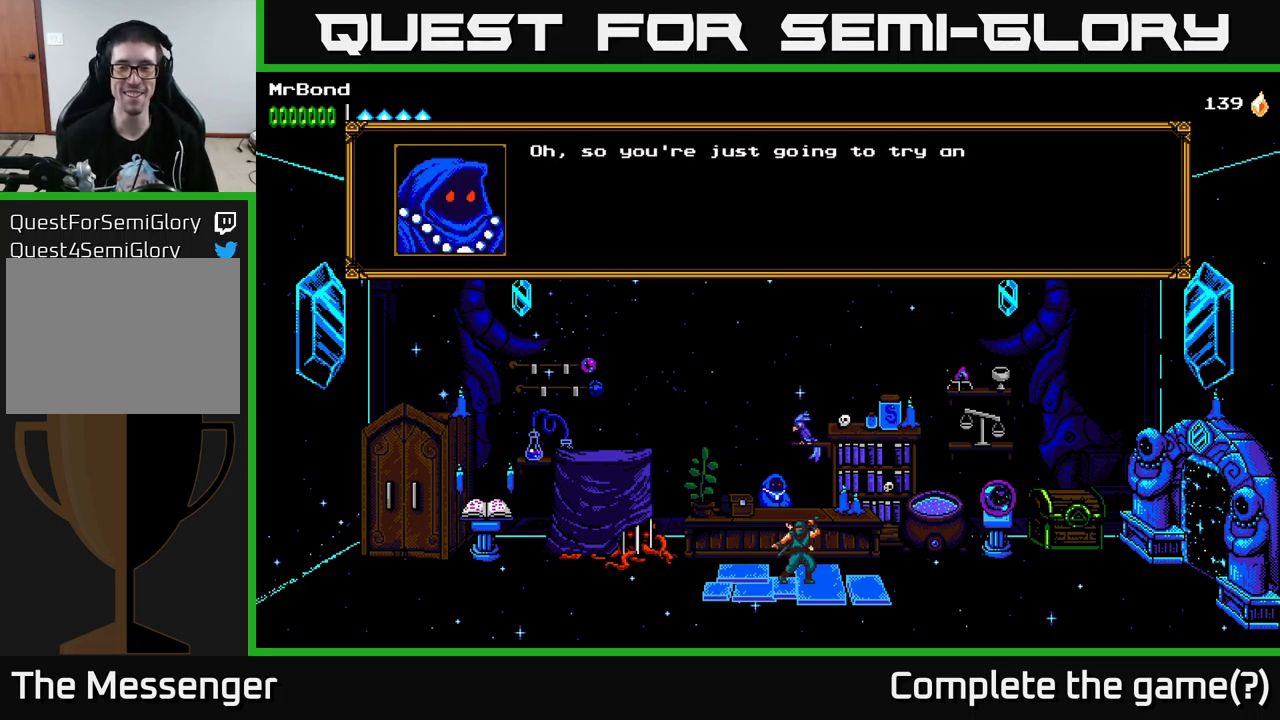
{"buttons": [], "left_stick": "center", "right_stick": "center", "events": [[300, "A", "down"], [467, "A", "up"]]}
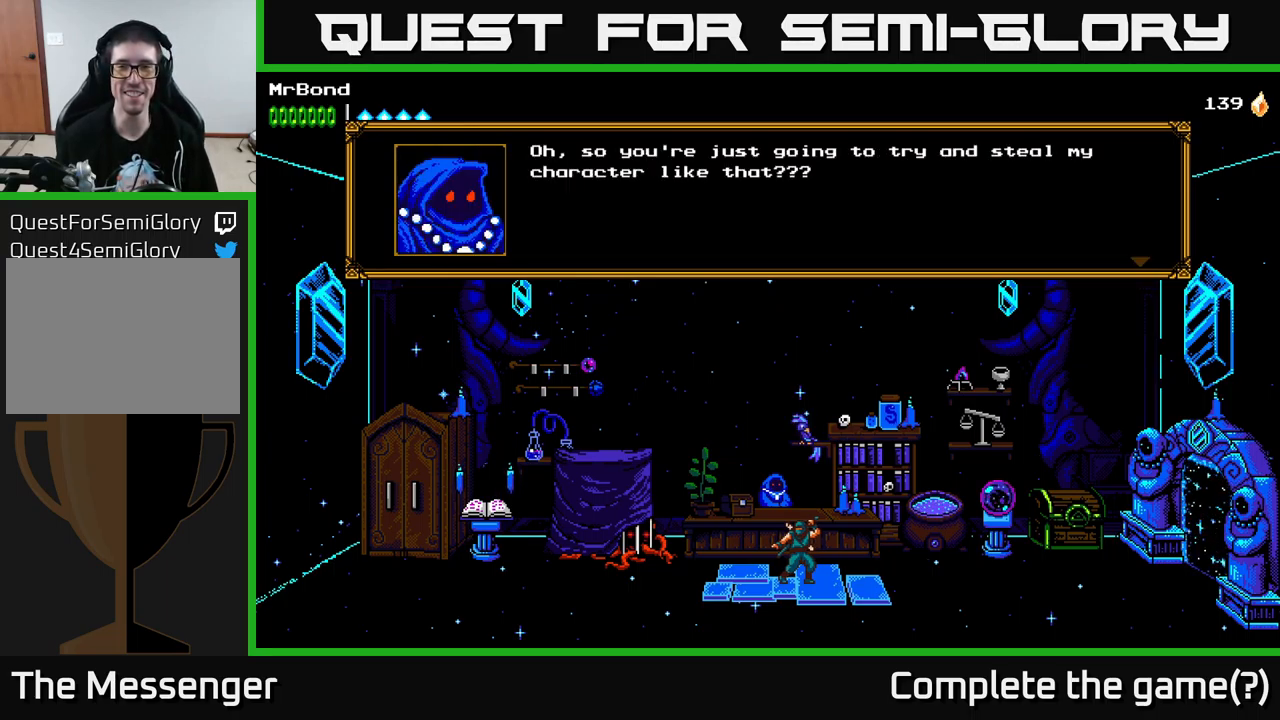
{"buttons": [], "left_stick": "center", "right_stick": "center", "events": []}
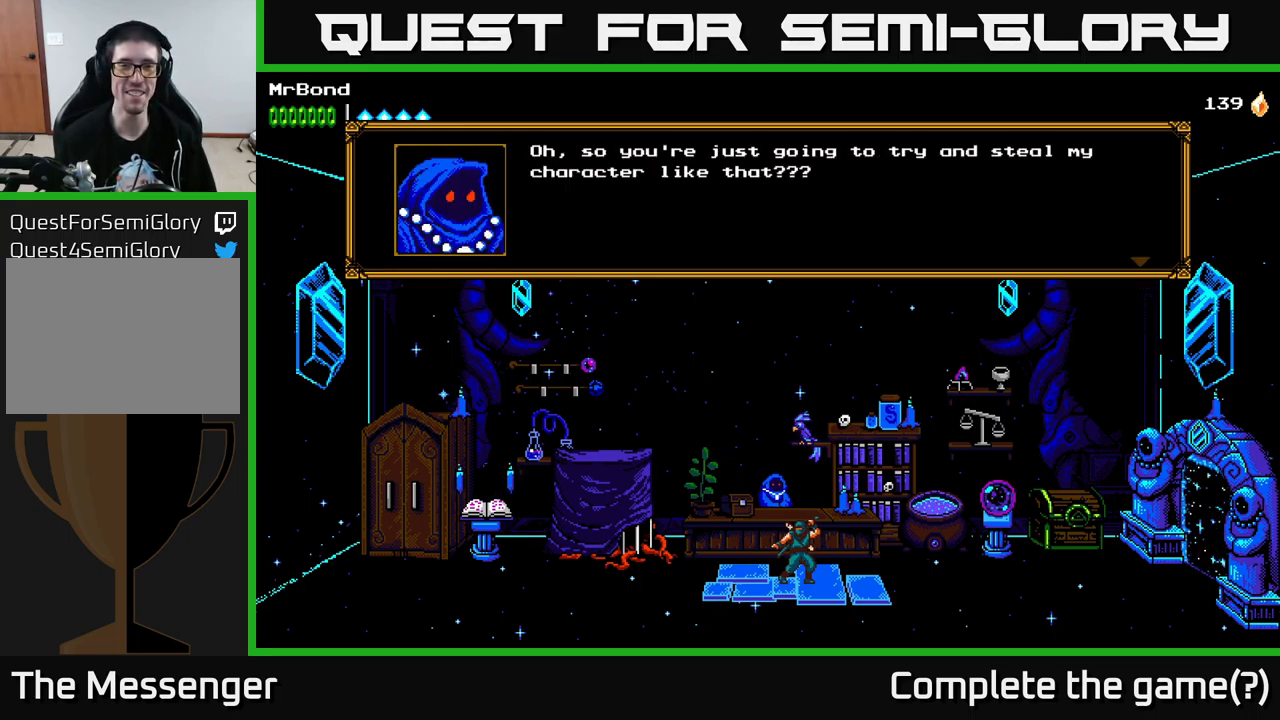
{"buttons": [], "left_stick": "center", "right_stick": "center", "events": [[367, "A", "down"], [500, "A", "up"]]}
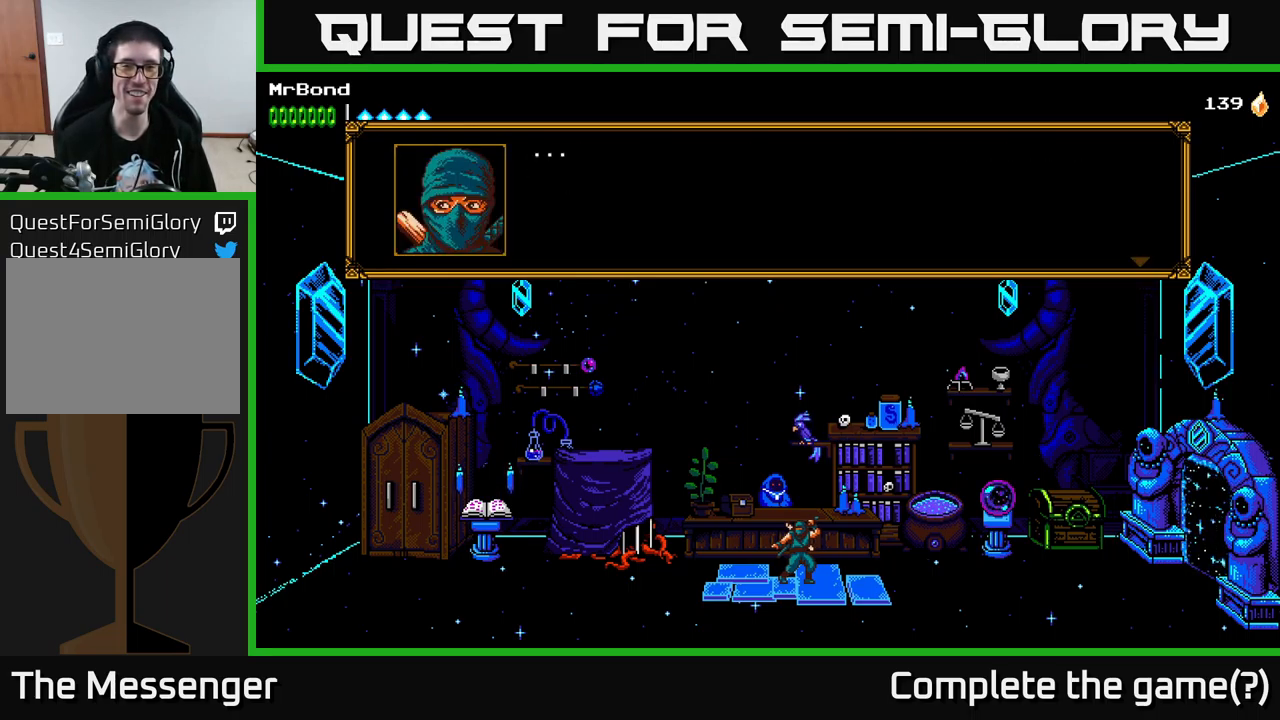
{"buttons": ["A"], "left_stick": "center", "right_stick": "center", "events": [[467, "A", "down"]]}
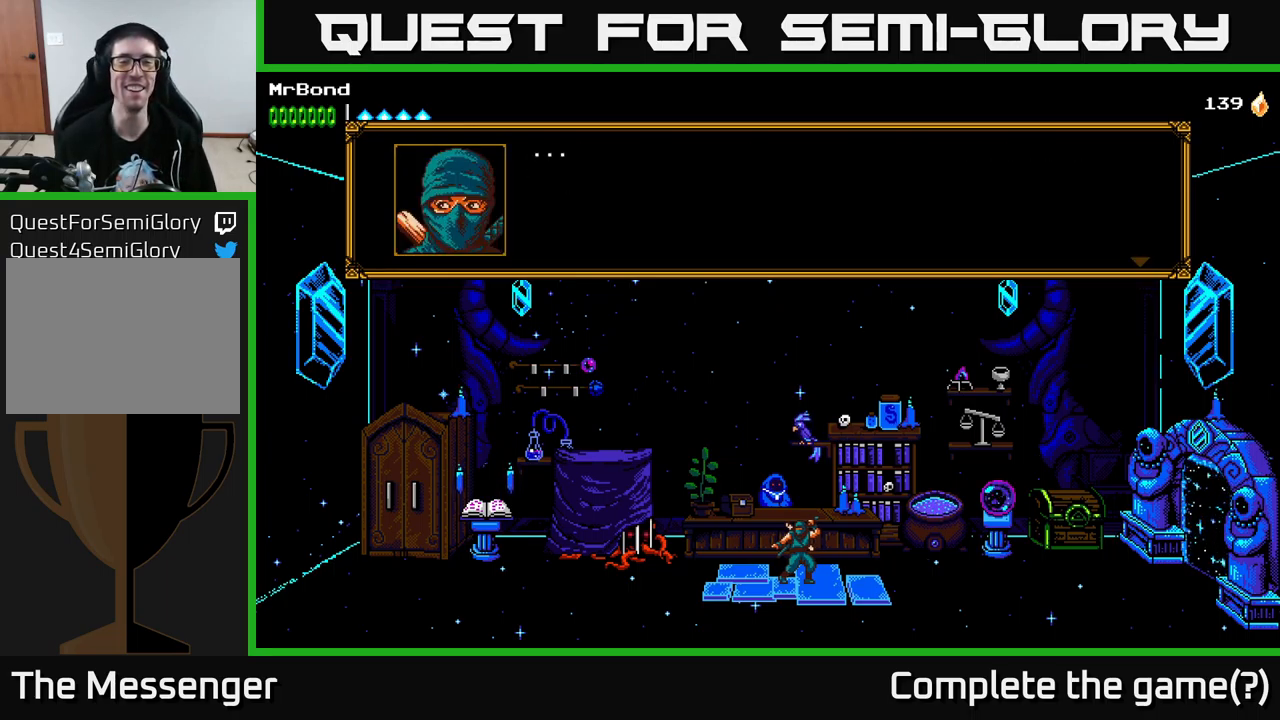
{"buttons": [], "left_stick": "center", "right_stick": "center", "events": [[184, "A", "up"]]}
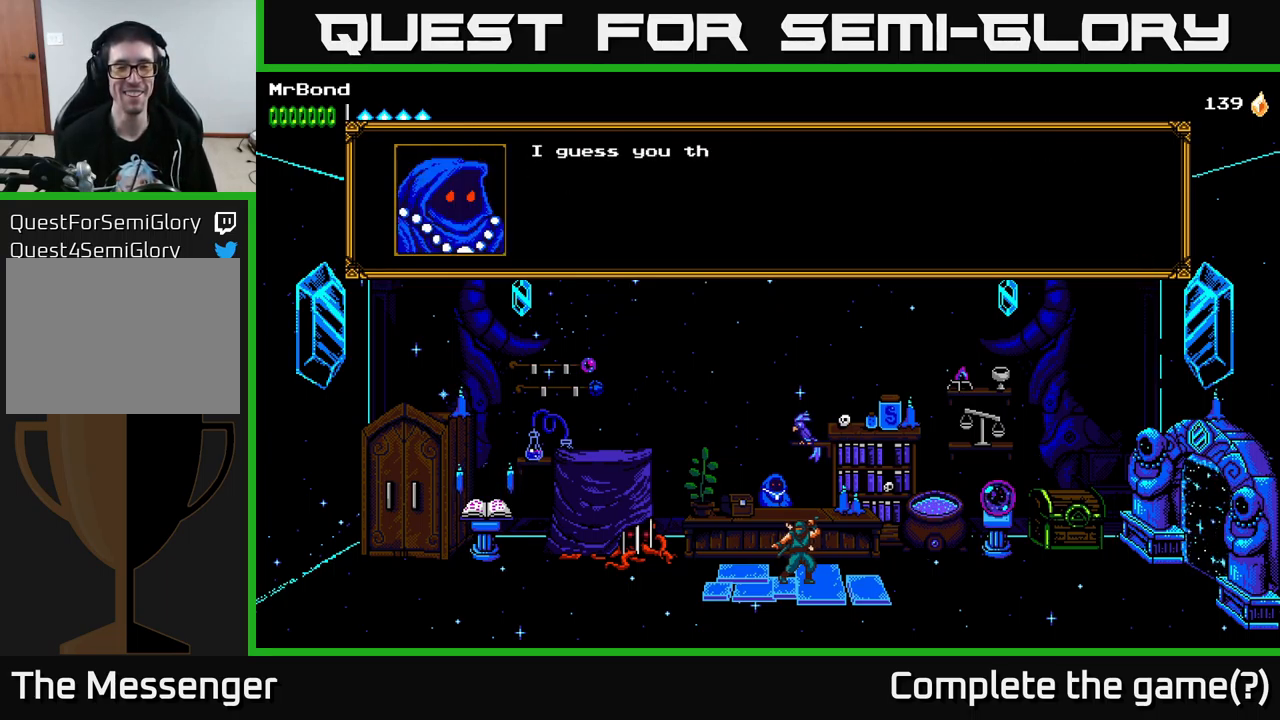
{"buttons": [], "left_stick": "center", "right_stick": "center", "events": [[150, "A", "down"], [400, "A", "up"]]}
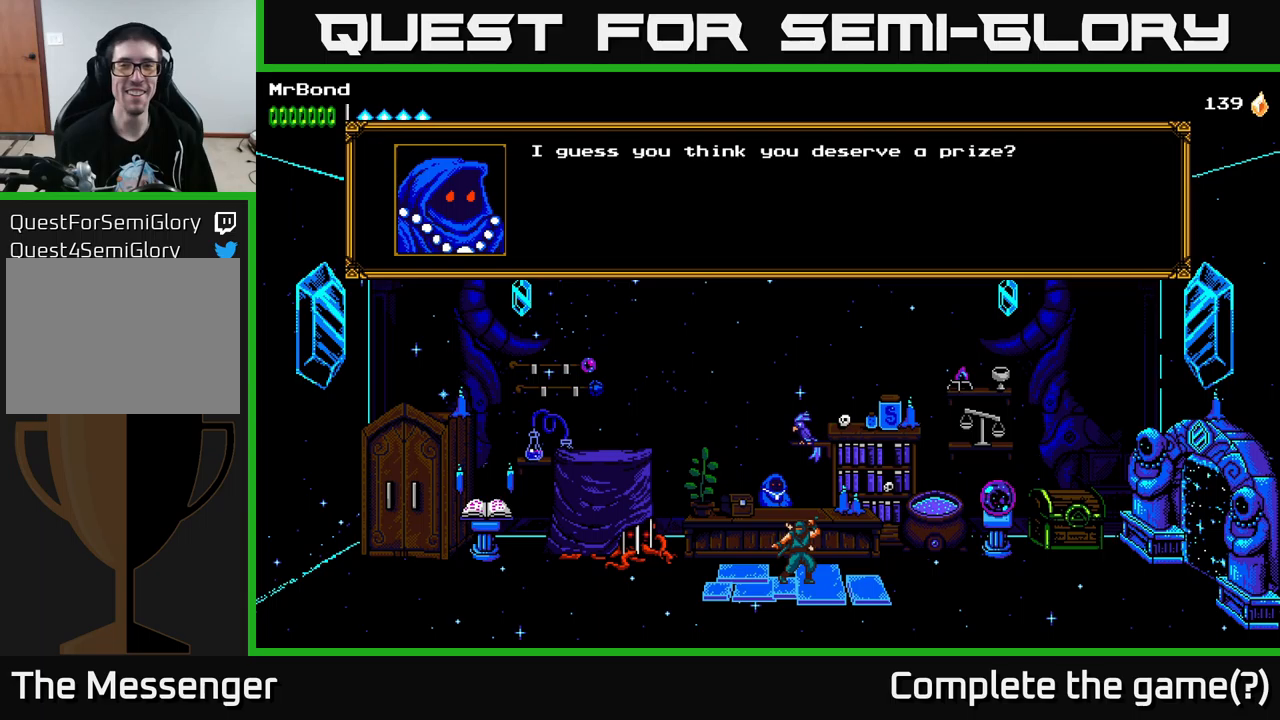
{"buttons": [], "left_stick": "center", "right_stick": "center", "events": [[216, "A", "down"], [433, "A", "up"]]}
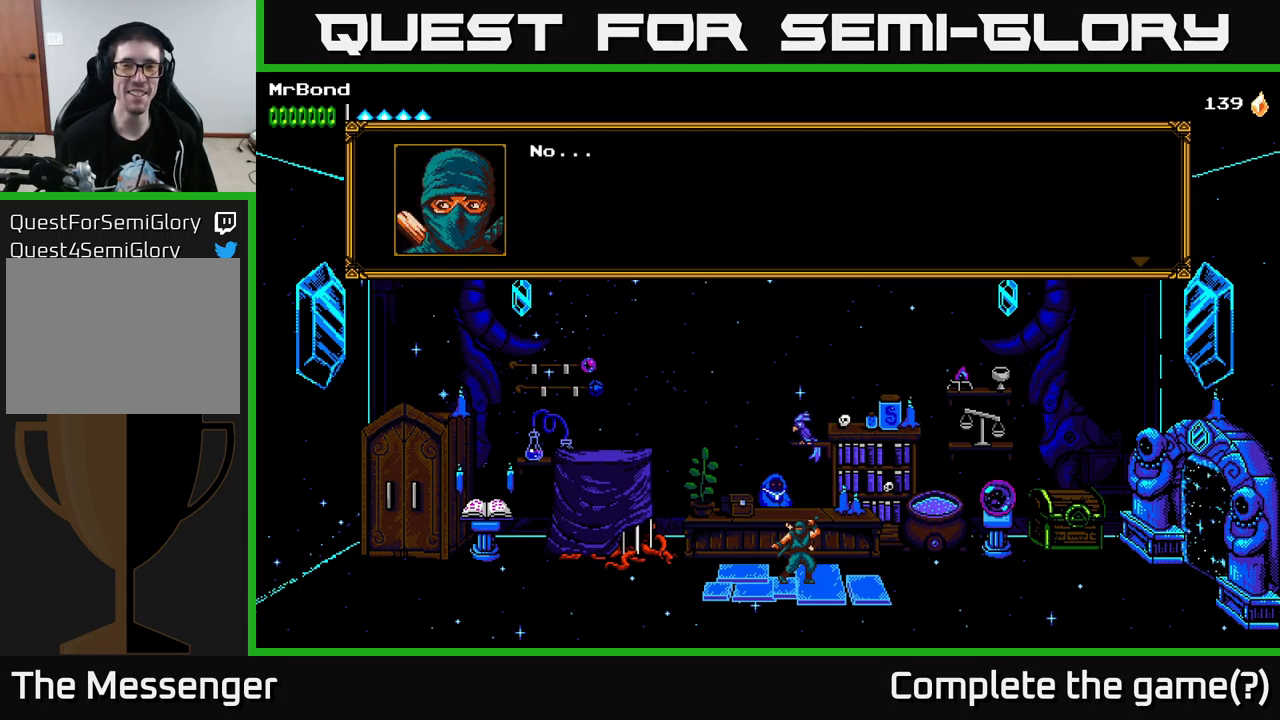
{"buttons": [], "left_stick": "center", "right_stick": "center", "events": []}
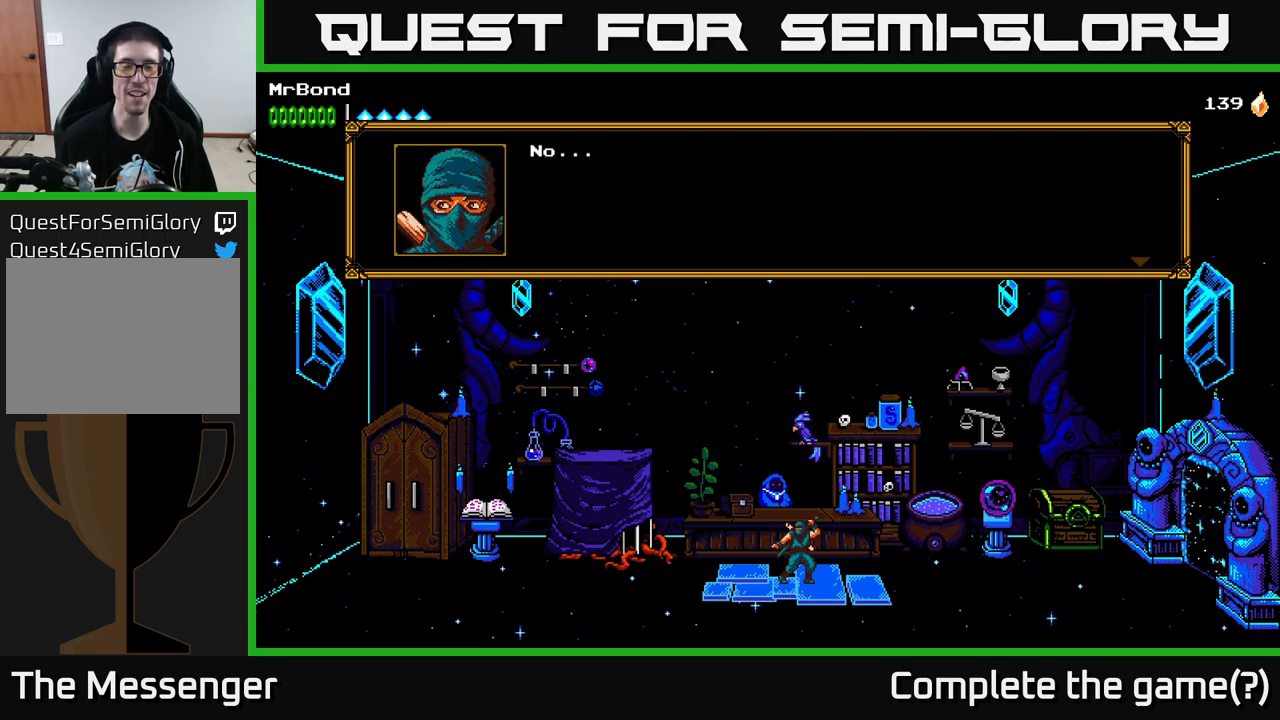
{"buttons": ["A"], "left_stick": "center", "right_stick": "center", "events": [[350, "A", "down"]]}
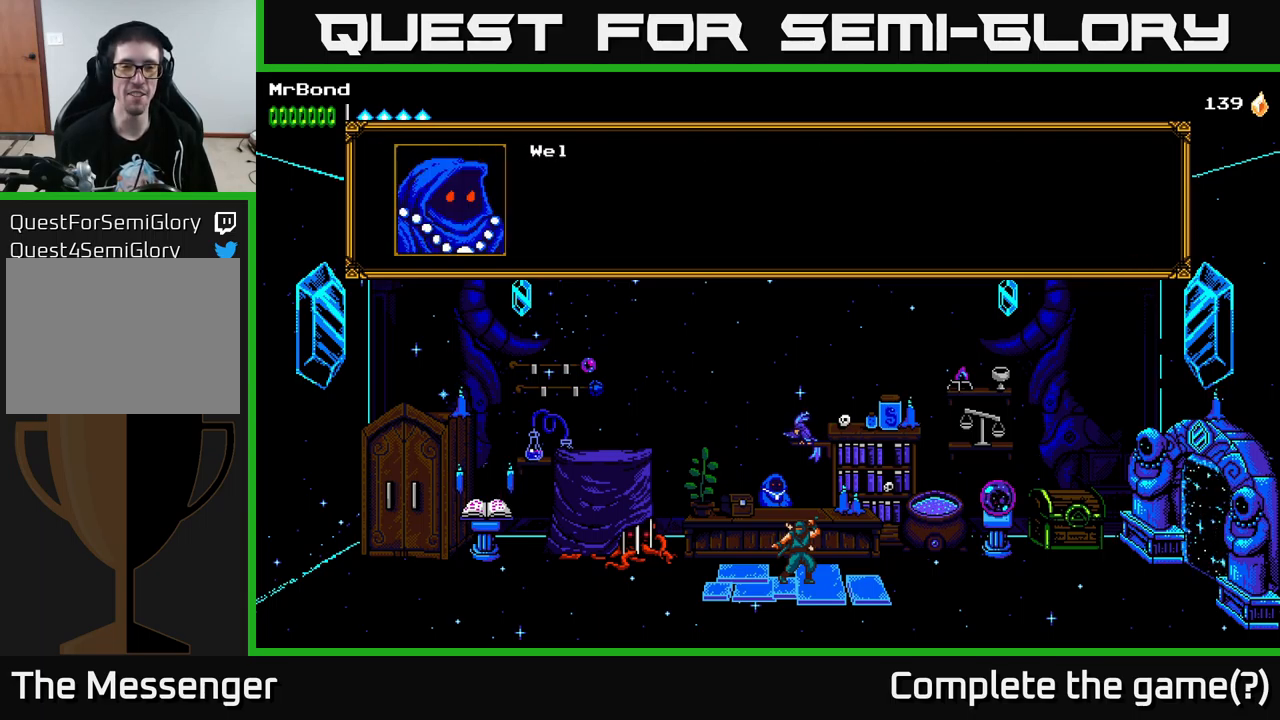
{"buttons": ["A"], "left_stick": "center", "right_stick": "center", "events": [[83, "A", "up"], [483, "A", "down"]]}
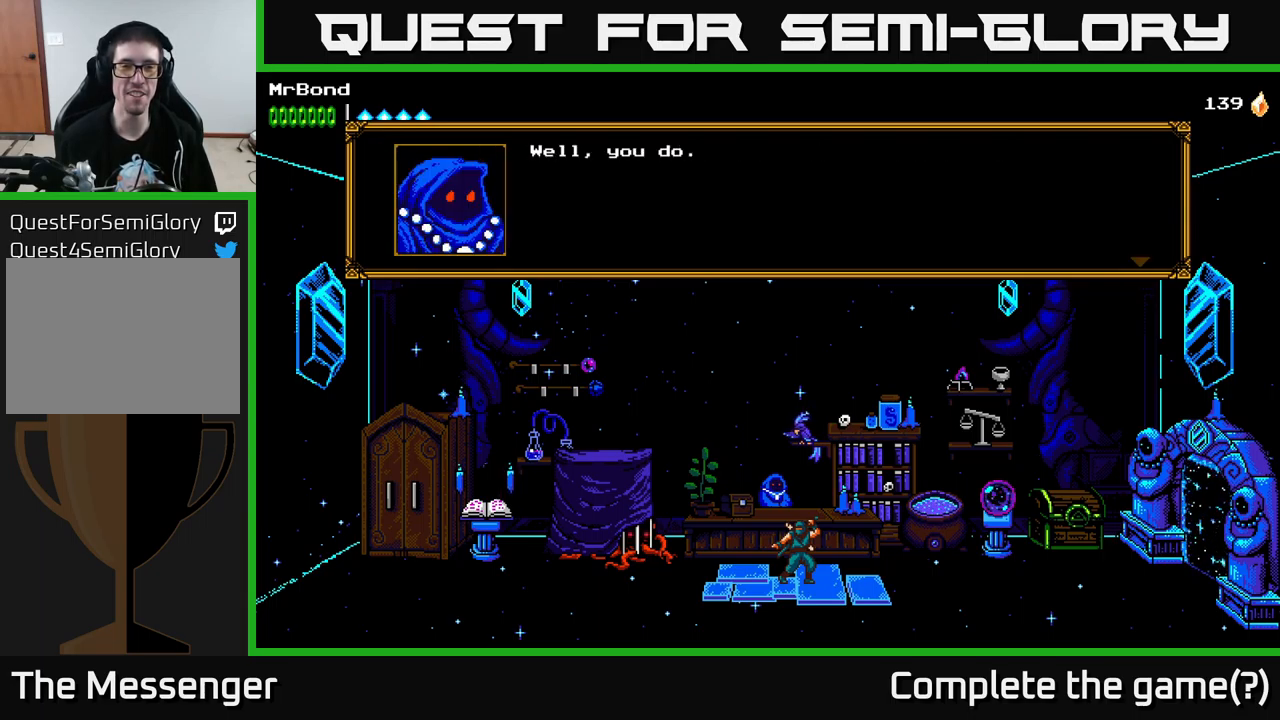
{"buttons": [], "left_stick": "center", "right_stick": "center", "events": [[216, "A", "up"]]}
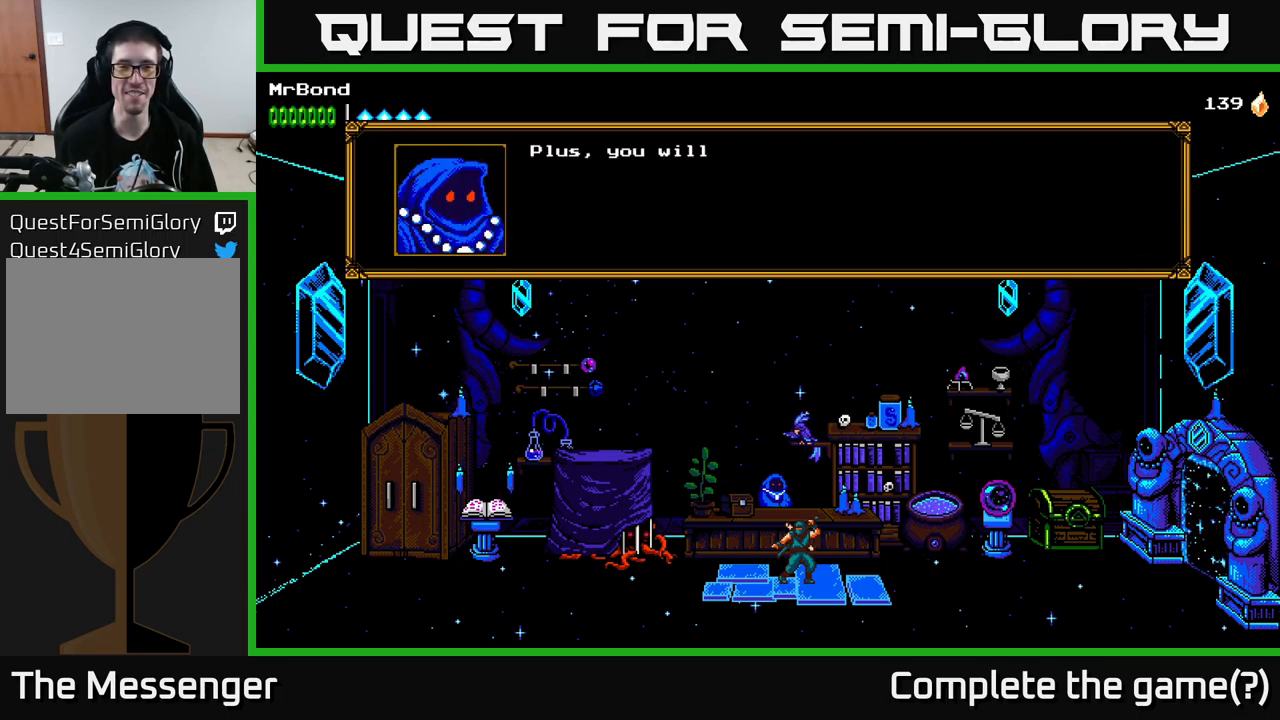
{"buttons": [], "left_stick": "center", "right_stick": "center", "events": [[166, "A", "down"], [366, "A", "up"]]}
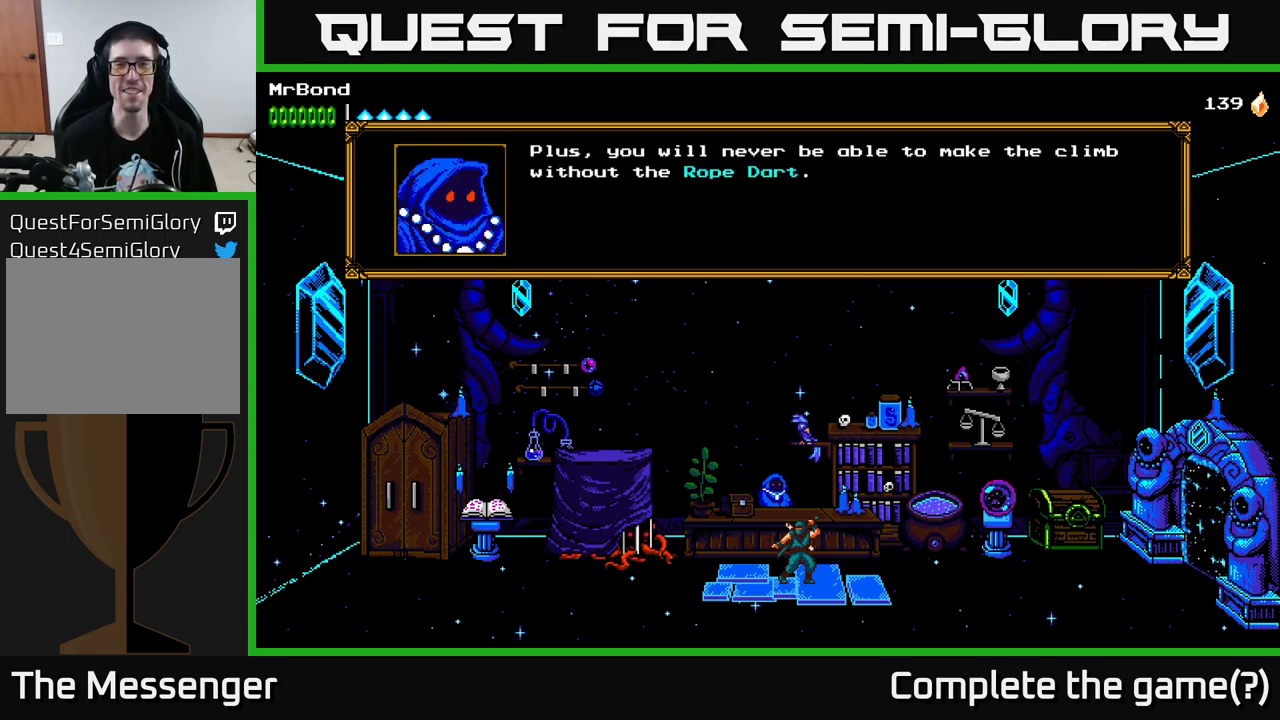
{"buttons": [], "left_stick": "center", "right_stick": "center", "events": []}
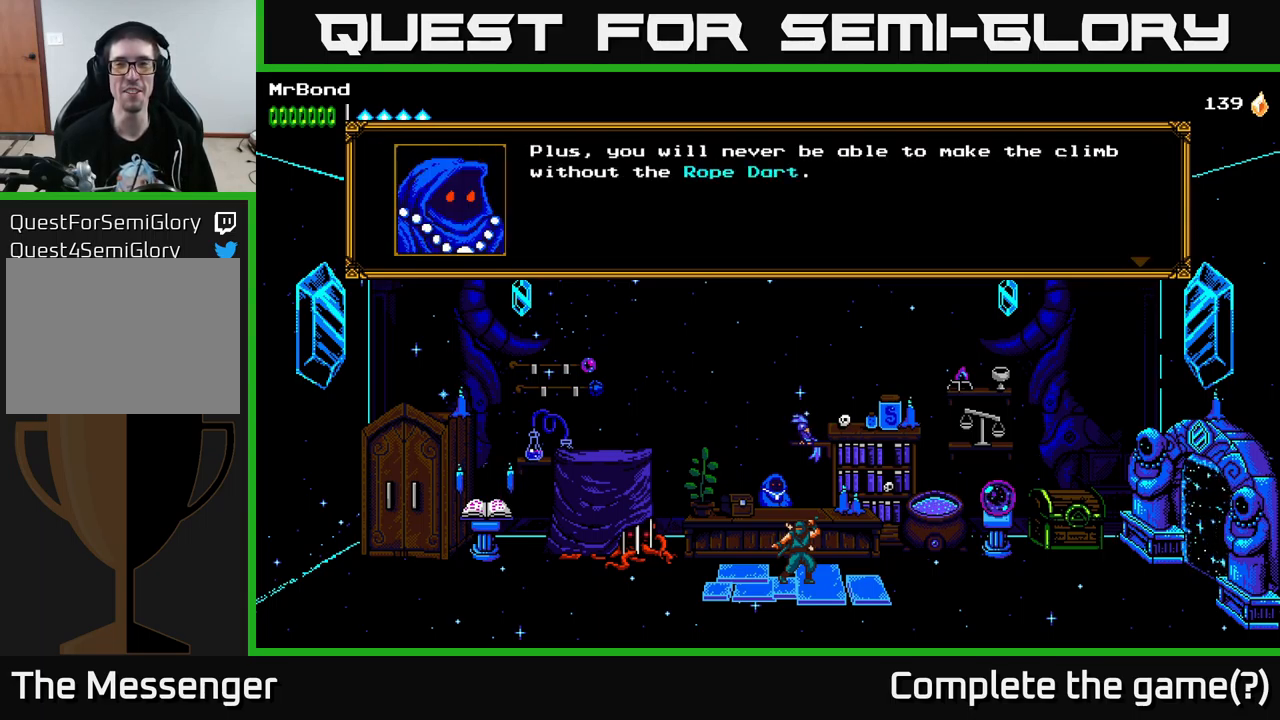
{"buttons": [], "left_stick": "center", "right_stick": "center", "events": []}
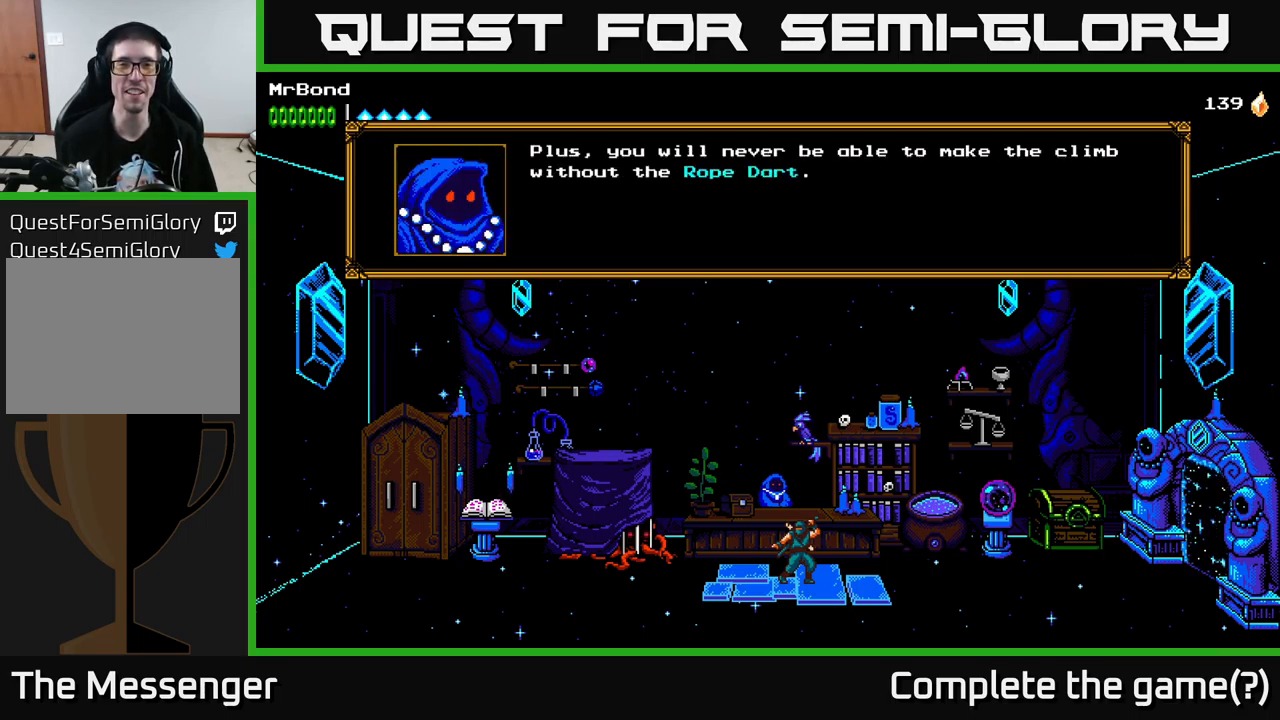
{"buttons": [], "left_stick": "center", "right_stick": "center", "events": []}